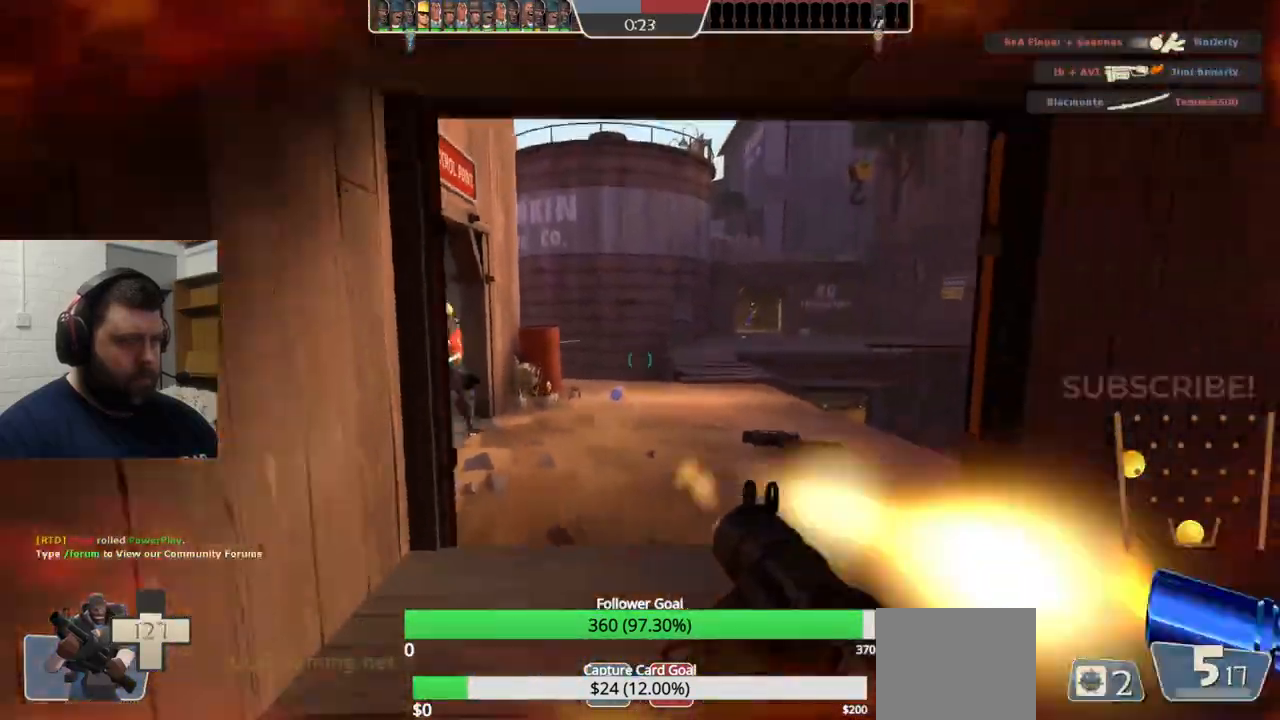
Gameplay with a controller (PlayStation layout); each line is a JSON object with the inputs held at the frame after it. "events" lists button and stick changes between this image and that frame as [ms after this image, input, new state], when the widget could be followed in between.
{"buttons": [], "left_stick": "down-left", "right_stick": "center", "events": [[50, "SQUARE", "down"], [133, "SQUARE", "up"], [217, "SQUARE", "down"], [300, "SQUARE", "up"], [350, "SQUARE", "down"], [450, "SQUARE", "up"], [483, "left_stick", "down-left"]]}
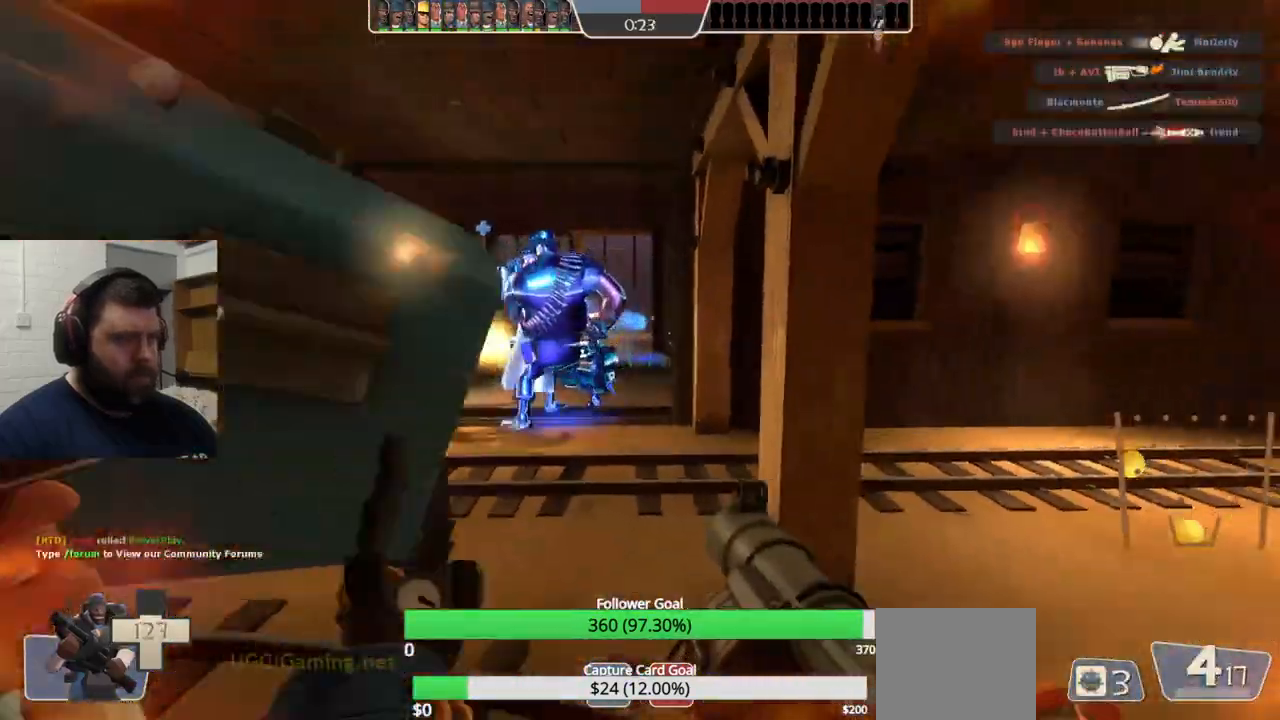
{"buttons": ["L2"], "left_stick": "up", "right_stick": "center", "events": [[17, "SQUARE", "down"], [133, "SQUARE", "up"], [150, "L1", "down"], [150, "L2", "down"], [167, "left_stick", "up-left"], [467, "left_stick", "up"], [483, "L1", "up"]]}
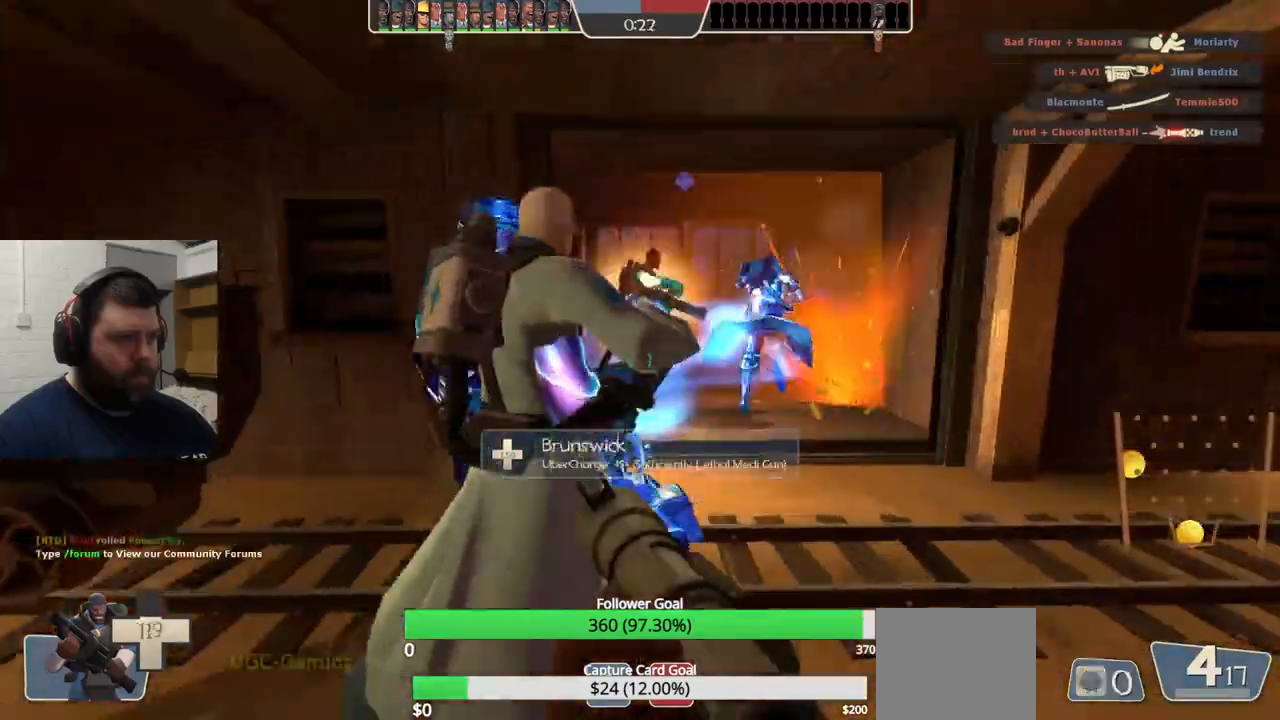
{"buttons": [], "left_stick": "up", "right_stick": "center", "events": [[33, "L1", "down"], [167, "L1", "up"], [167, "L2", "up"], [233, "L1", "down"], [233, "L2", "down"], [367, "L1", "up"], [367, "L2", "up"]]}
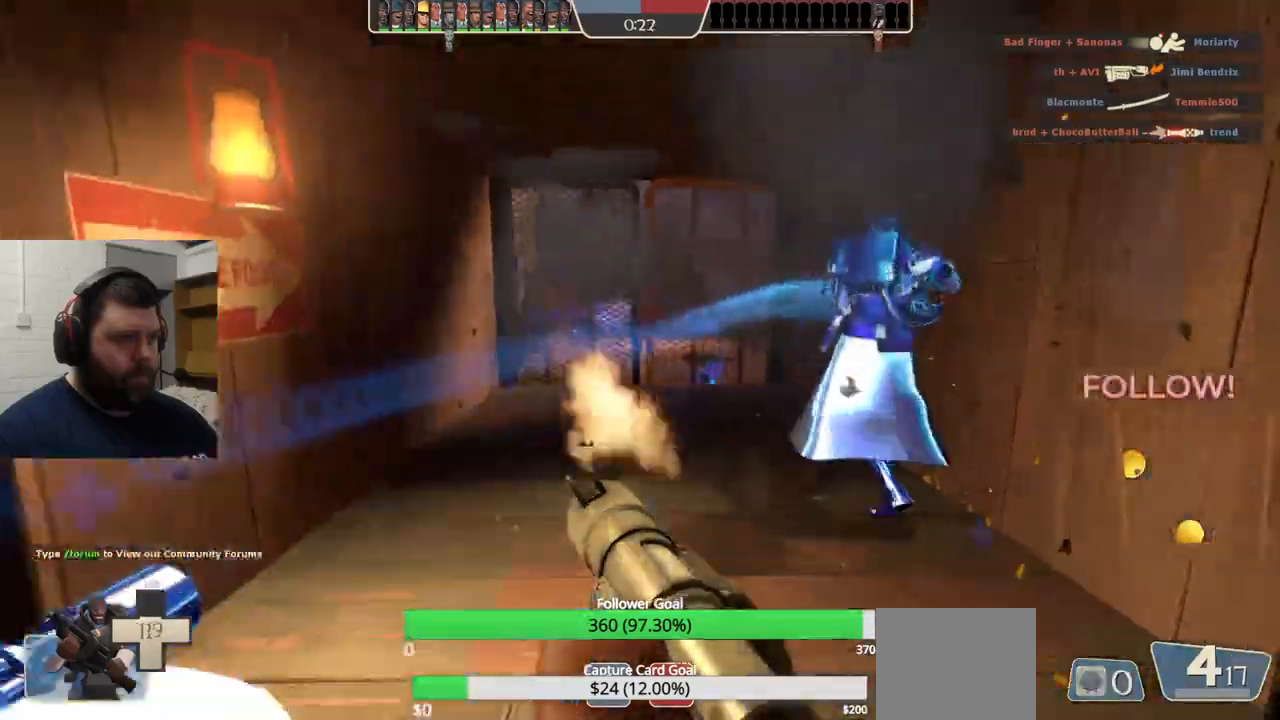
{"buttons": [], "left_stick": "up", "right_stick": "center", "events": []}
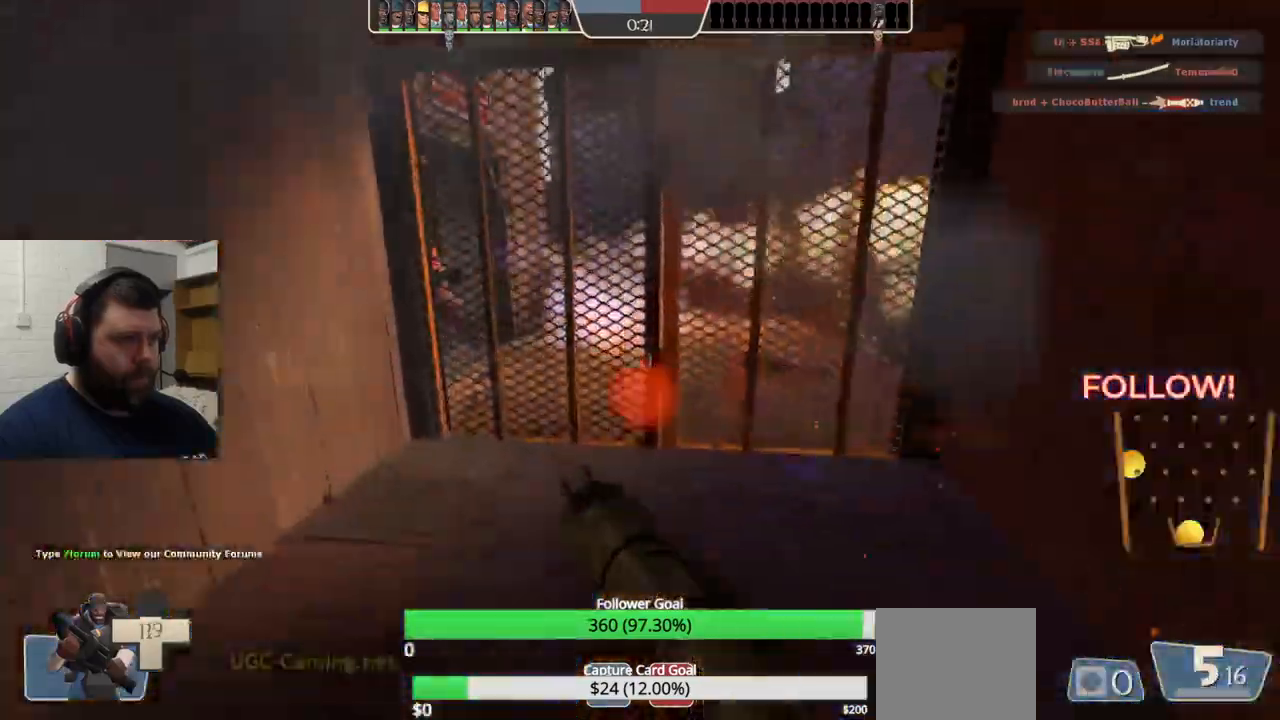
{"buttons": ["R2"], "left_stick": "down-right", "right_stick": "center", "events": [[200, "R2", "down"], [317, "left_stick", "up-right"], [350, "R2", "up"], [417, "R2", "down"], [450, "R1", "down"], [467, "left_stick", "down-right"], [500, "R1", "up"]]}
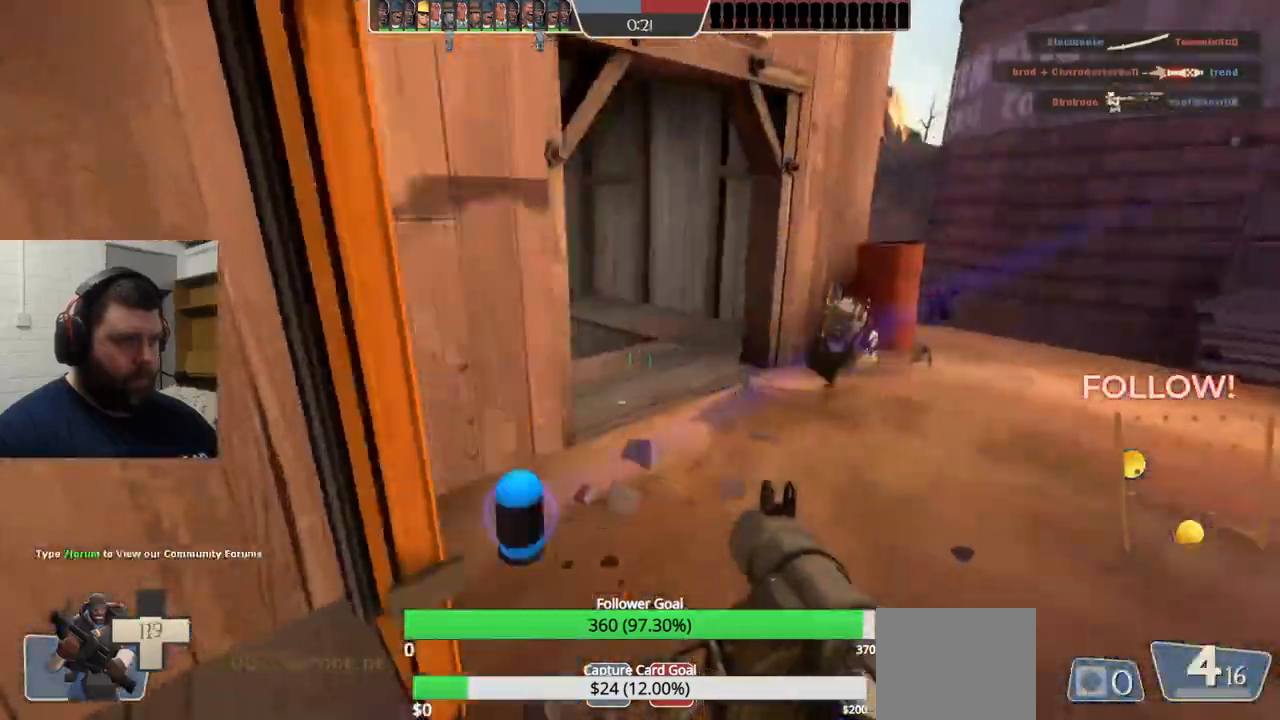
{"buttons": ["L1", "L2"], "left_stick": "down-left", "right_stick": "center", "events": [[17, "R2", "up"], [33, "left_stick", "down-left"], [100, "R2", "down"], [167, "R2", "up"], [167, "left_stick", "up-left"], [233, "left_stick", "up"], [267, "R2", "down"], [317, "R2", "up"], [367, "L2", "down"], [383, "L1", "down"], [383, "R2", "down"], [383, "left_stick", "center"], [433, "left_stick", "down-left"], [467, "R2", "up"]]}
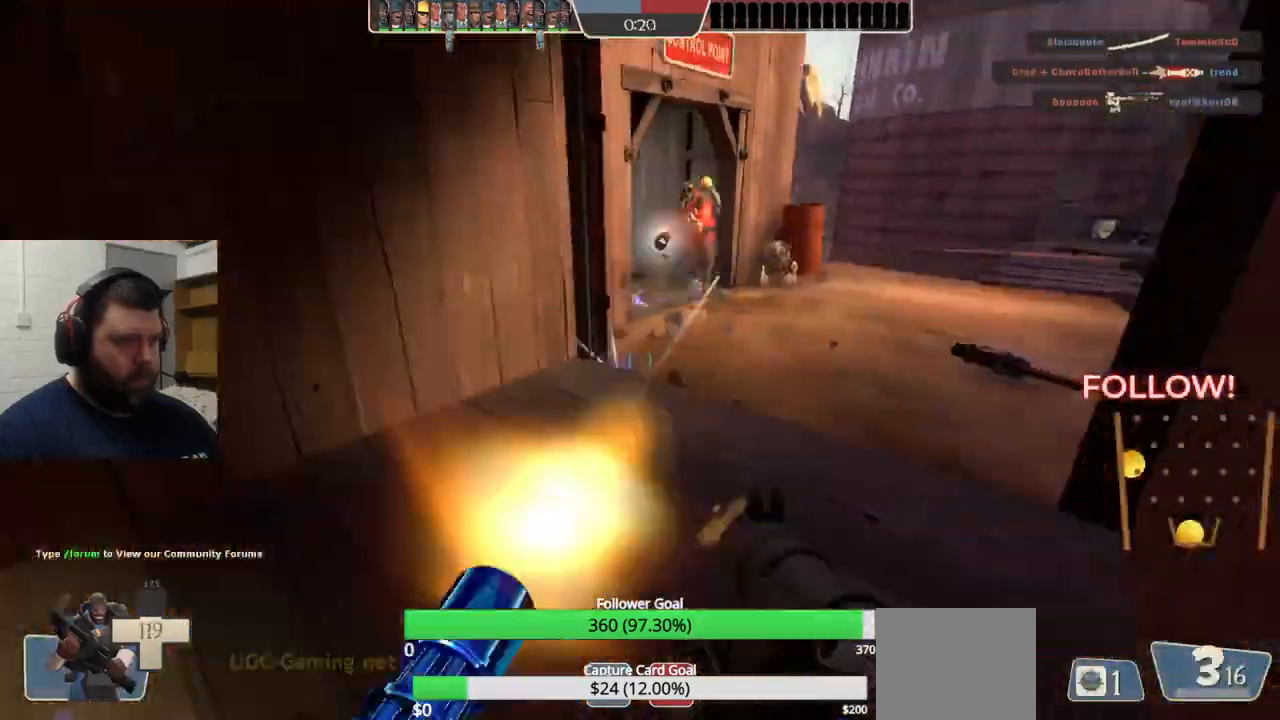
{"buttons": [], "left_stick": "down-left", "right_stick": "center", "events": [[17, "R2", "down"], [50, "L1", "up"], [100, "R2", "up"], [133, "L1", "down"], [150, "R2", "down"], [233, "L1", "up"], [233, "R2", "up"], [250, "L2", "up"], [300, "L2", "down"], [367, "SQUARE", "down"], [433, "L2", "up"], [450, "SQUARE", "up"]]}
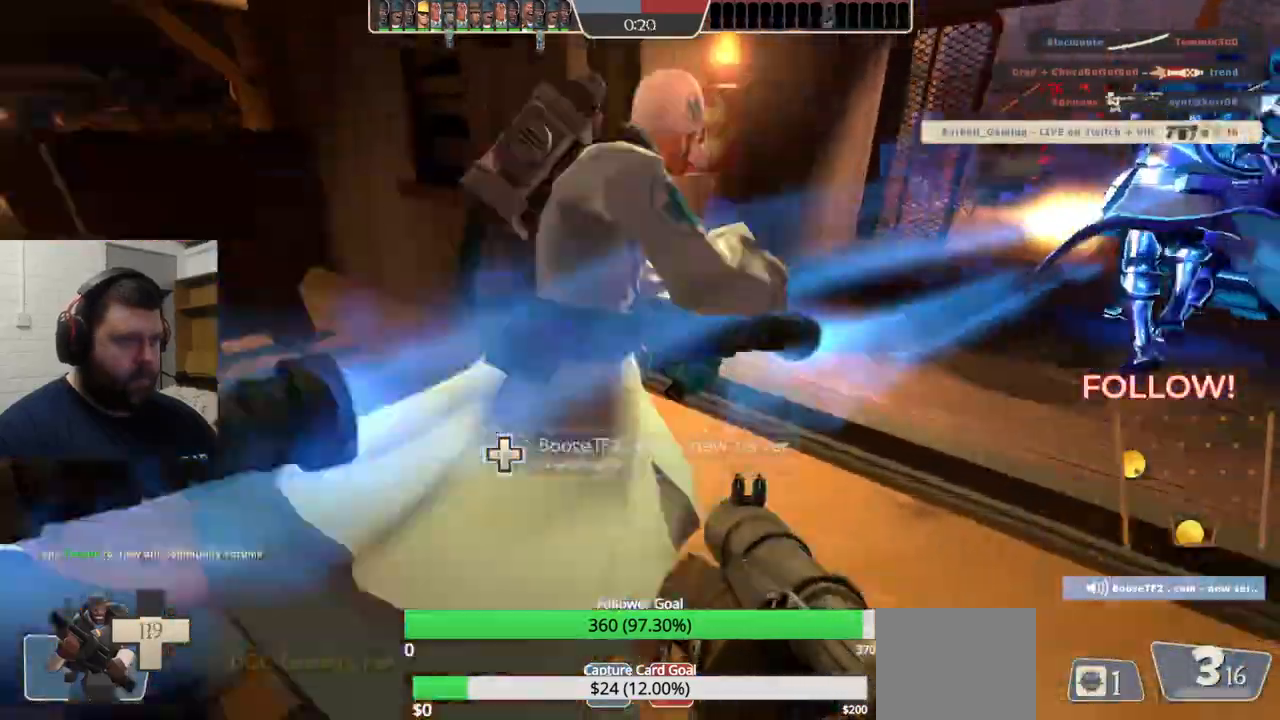
{"buttons": [], "left_stick": "up-right", "right_stick": "right", "events": [[17, "L2", "down"], [33, "SQUARE", "down"], [117, "L2", "up"], [133, "SQUARE", "up"], [167, "left_stick", "up-left"], [183, "L2", "down"], [250, "L1", "down"], [267, "left_stick", "up-right"], [317, "L1", "up"], [317, "L2", "up"], [417, "right_stick", "right"]]}
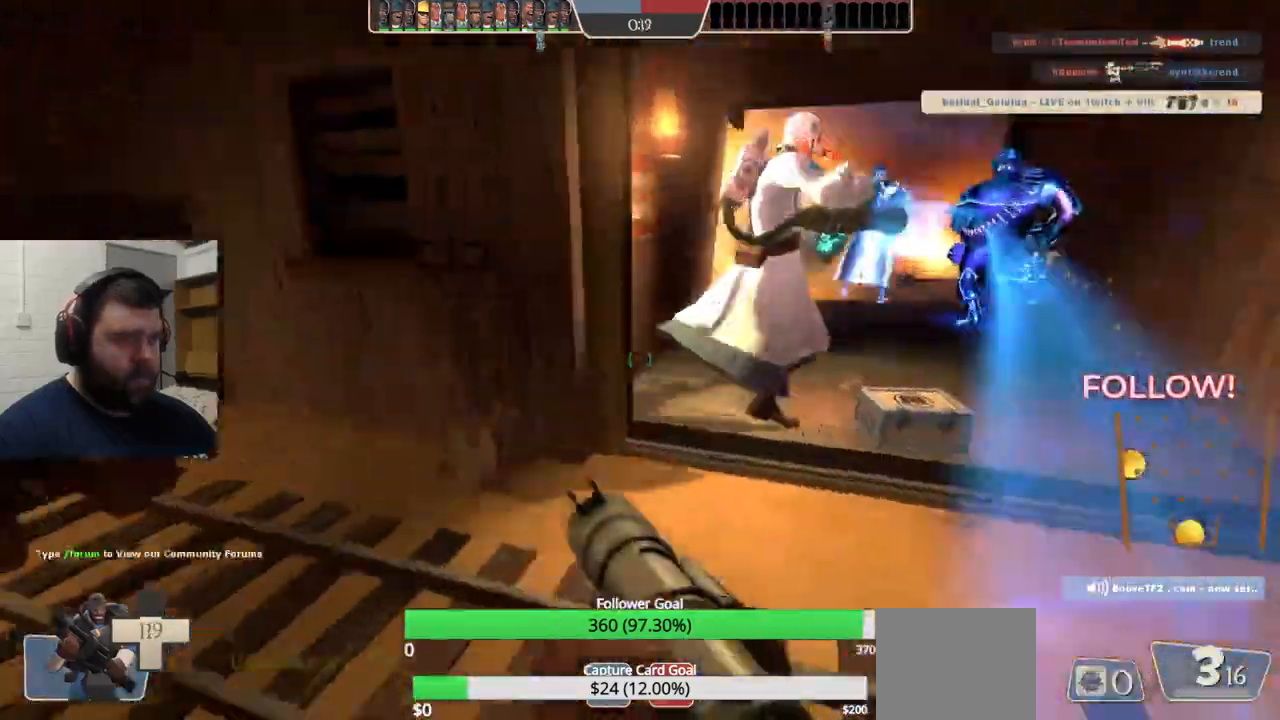
{"buttons": [], "left_stick": "up-right", "right_stick": "center", "events": [[17, "L1", "down"], [17, "L2", "down"], [33, "right_stick", "center"], [133, "L1", "up"], [167, "L2", "up"]]}
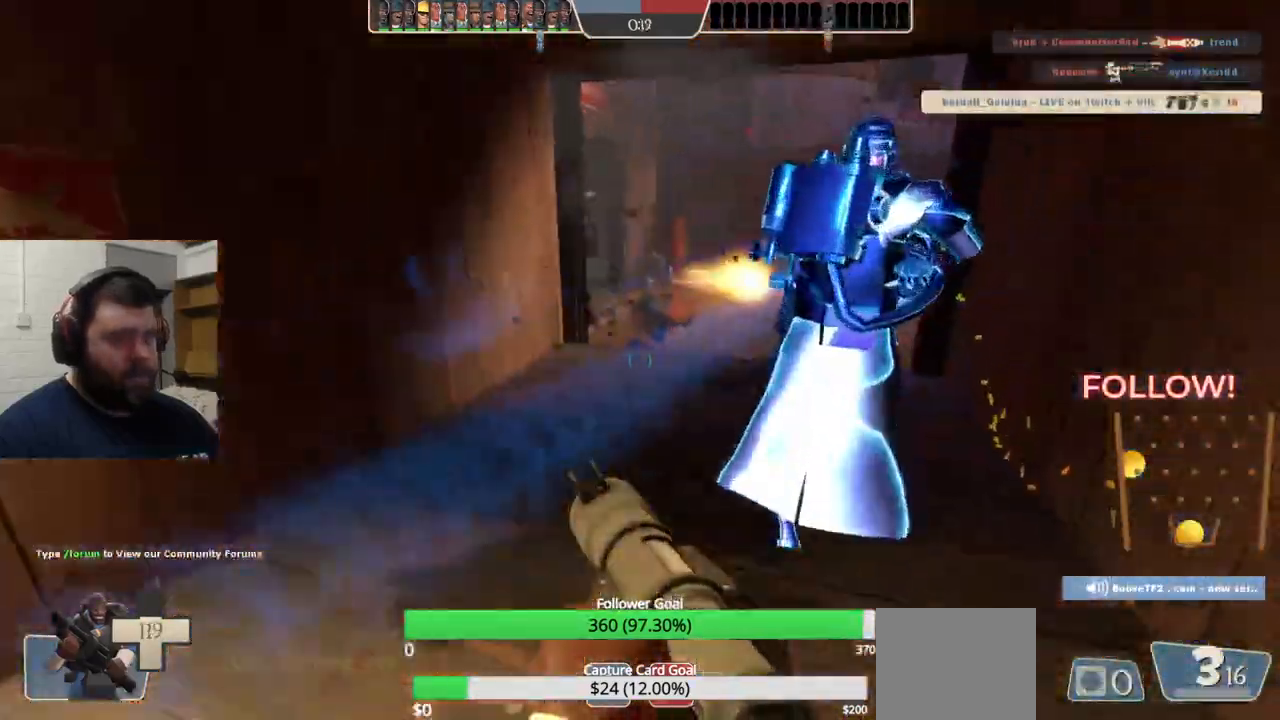
{"buttons": [], "left_stick": "up-right", "right_stick": "center", "events": []}
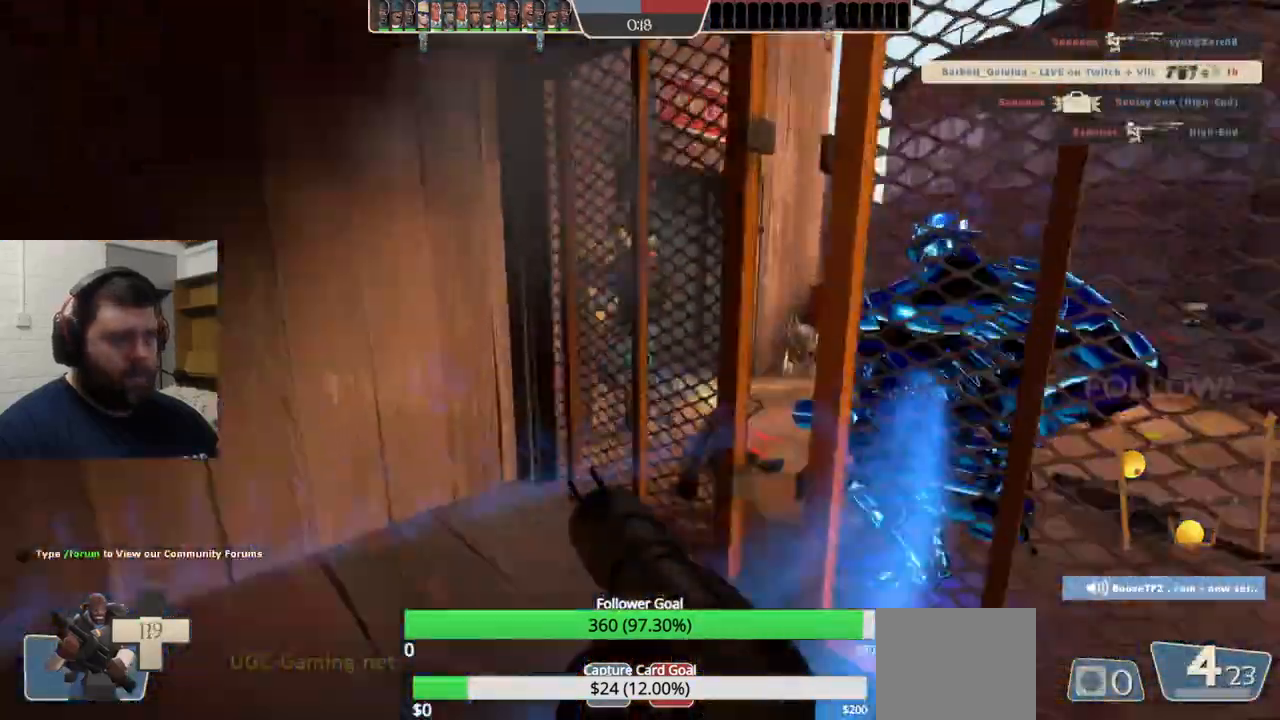
{"buttons": [], "left_stick": "up-left", "right_stick": "center", "events": [[217, "R2", "down"], [333, "R2", "up"], [417, "R2", "down"], [417, "left_stick", "up-left"], [483, "R2", "up"]]}
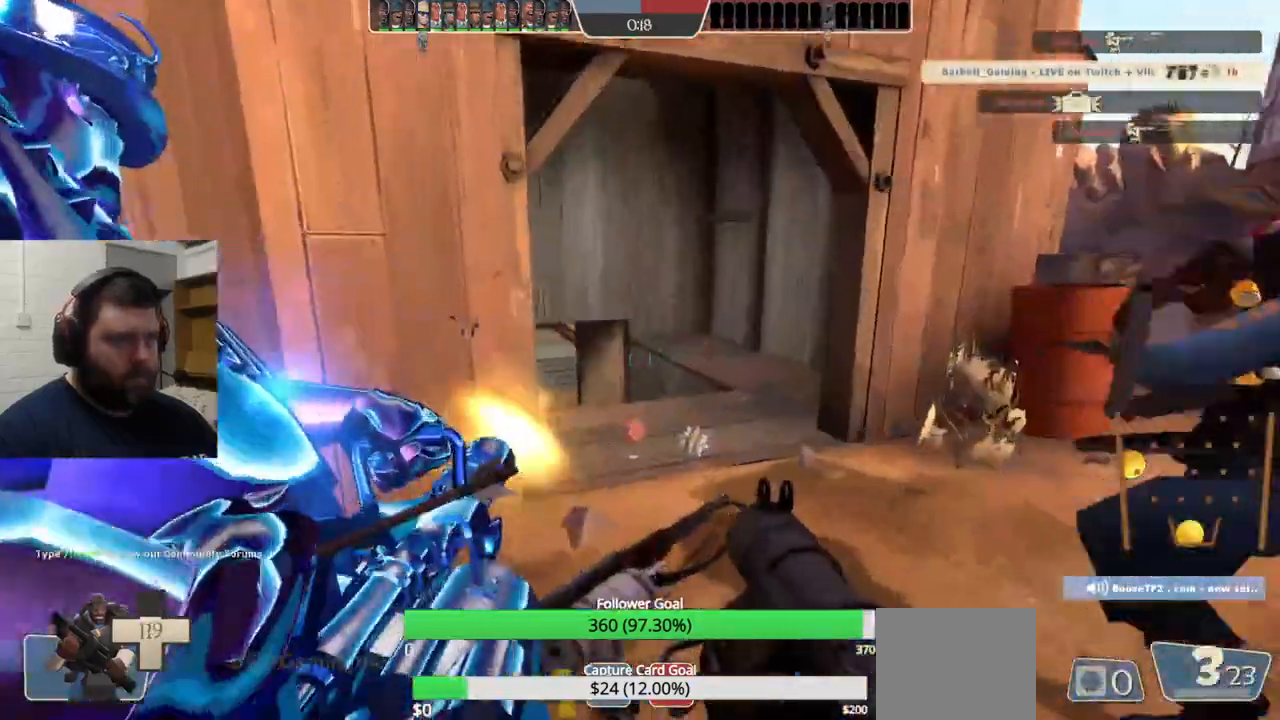
{"buttons": [], "left_stick": "right", "right_stick": "center", "events": [[83, "R2", "down"], [150, "R2", "up"], [167, "left_stick", "up-right"], [250, "R2", "down"], [250, "left_stick", "down"], [317, "R2", "up"], [383, "R2", "down"], [450, "R2", "up"], [467, "left_stick", "right"]]}
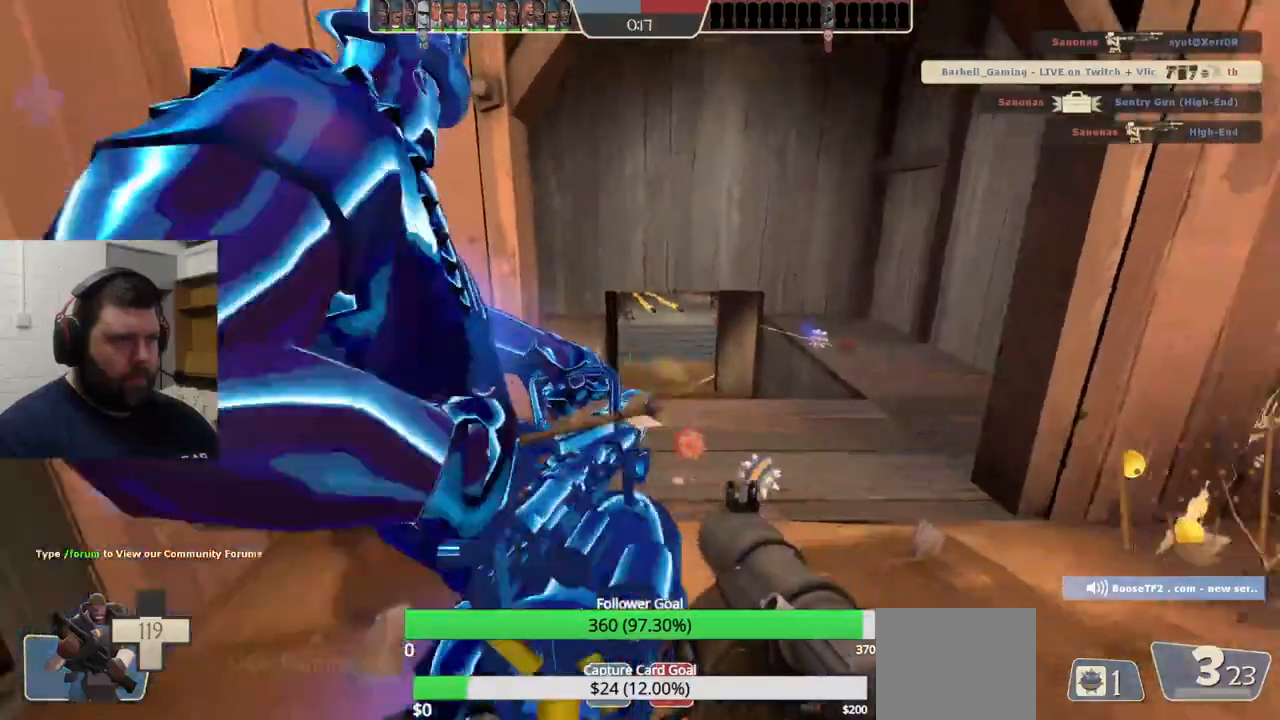
{"buttons": [], "left_stick": "down", "right_stick": "center", "events": [[33, "R2", "down"], [33, "left_stick", "up"], [100, "R2", "up"], [167, "R2", "down"], [233, "R2", "up"], [317, "R2", "down"], [367, "R2", "up"], [367, "left_stick", "down"], [450, "R2", "down"], [500, "R2", "up"]]}
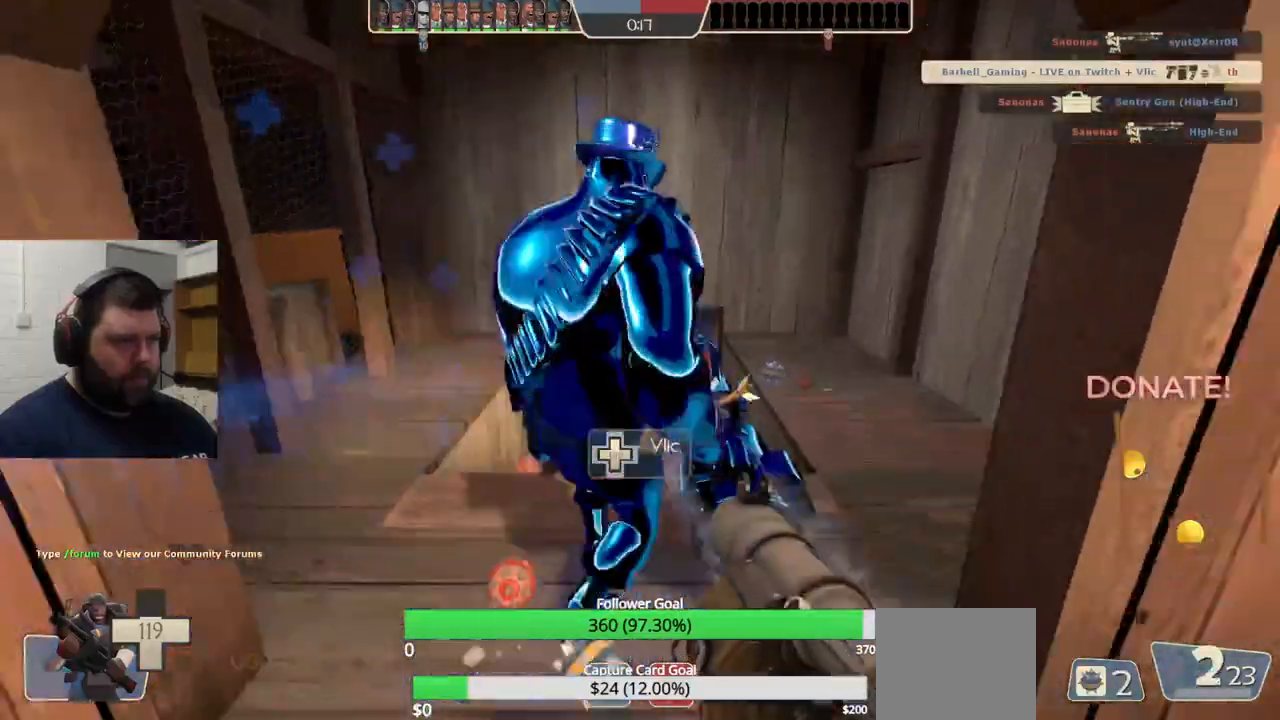
{"buttons": ["L2"], "left_stick": "down-left", "right_stick": "center", "events": [[50, "left_stick", "left"], [83, "R2", "down"], [133, "R2", "up"], [133, "left_stick", "up"], [233, "R2", "down"], [250, "left_stick", "right"], [283, "R2", "up"], [350, "R2", "down"], [350, "left_stick", "down"], [400, "left_stick", "down-left"], [433, "R2", "up"], [500, "L2", "down"]]}
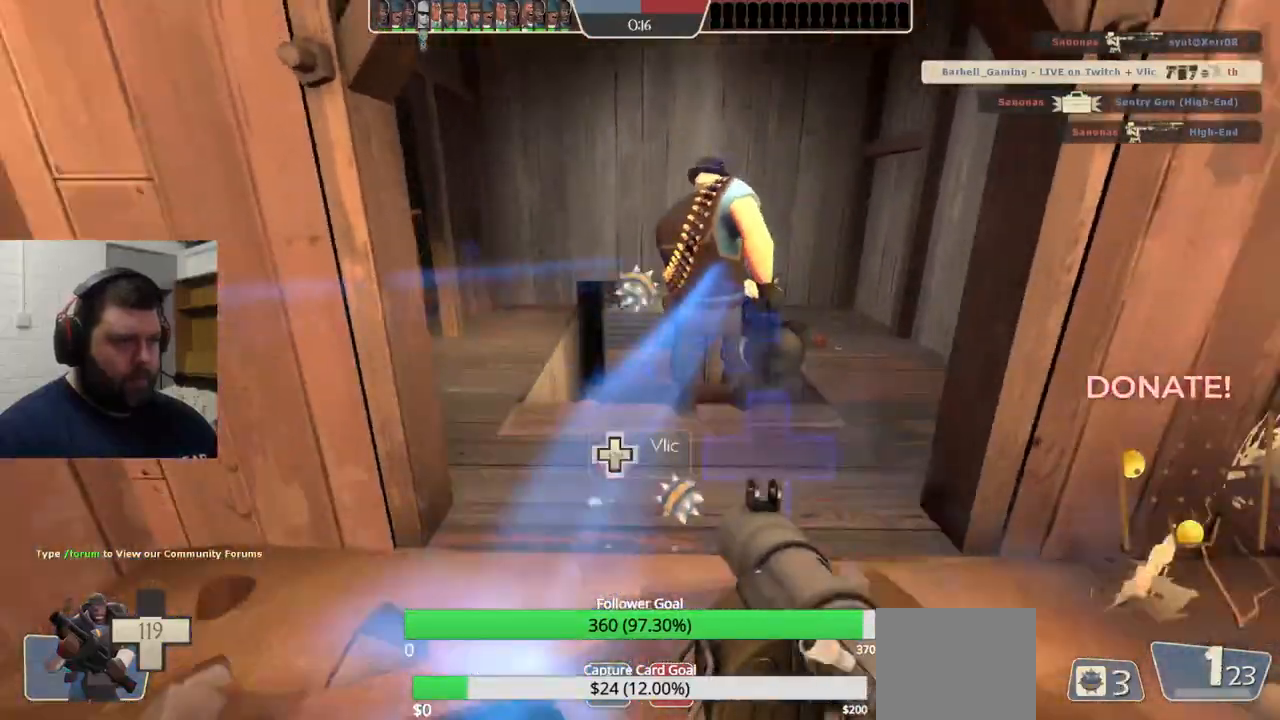
{"buttons": [], "left_stick": "right", "right_stick": "center", "events": [[33, "SQUARE", "down"], [67, "left_stick", "up-left"], [133, "SQUARE", "up"], [167, "L2", "up"], [200, "SQUARE", "down"], [217, "L2", "down"], [283, "left_stick", "up-right"], [300, "SQUARE", "up"], [333, "L2", "up"], [417, "left_stick", "right"]]}
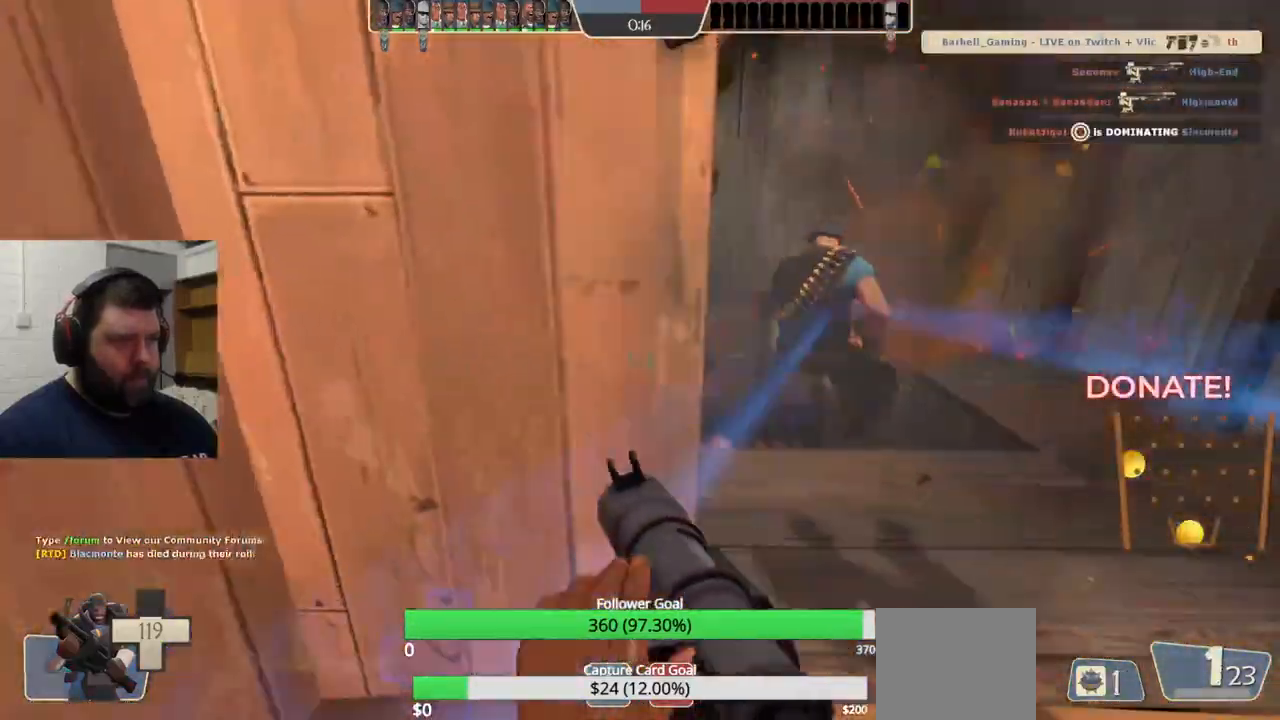
{"buttons": ["R2"], "left_stick": "down-left", "right_stick": "center", "events": [[100, "L2", "down"], [117, "L1", "down"], [117, "left_stick", "up-right"], [217, "L1", "up"], [233, "L2", "up"], [283, "left_stick", "up"], [300, "L2", "down"], [317, "L1", "down"], [317, "R2", "down"], [383, "R2", "up"], [400, "L1", "up"], [417, "L2", "up"], [417, "left_stick", "down-left"], [500, "R2", "down"]]}
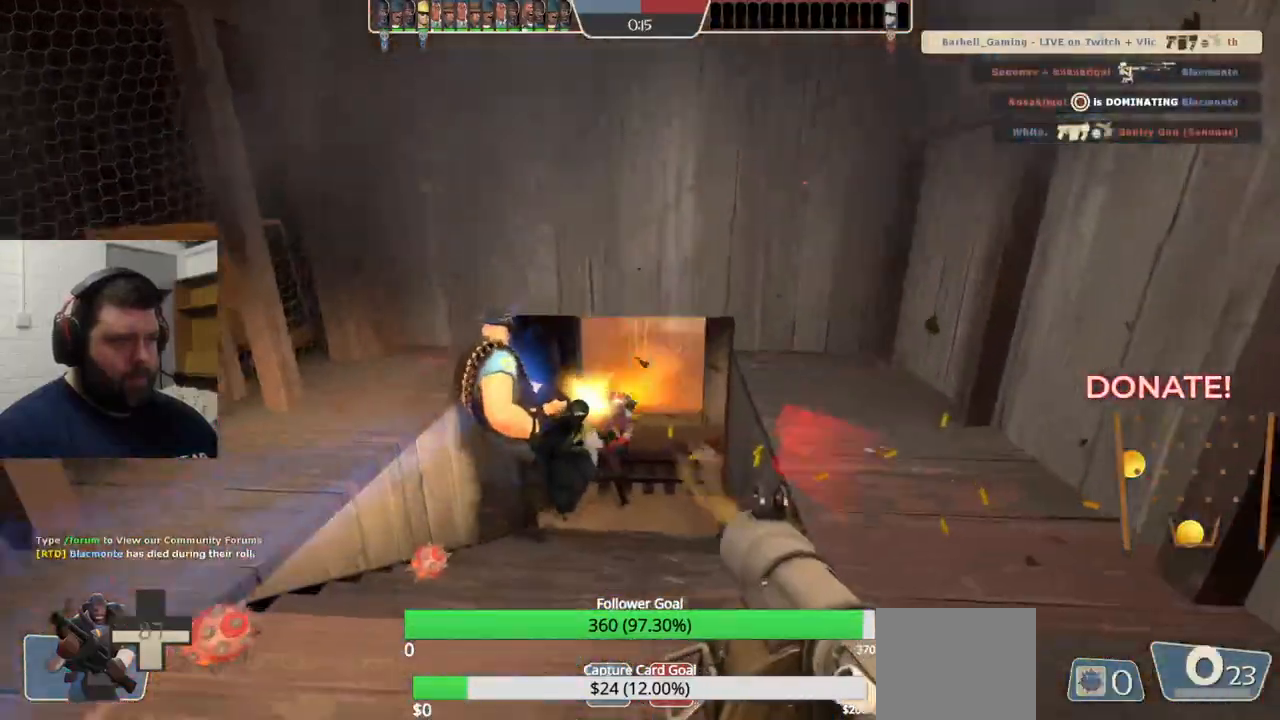
{"buttons": ["R2"], "left_stick": "up-left", "right_stick": "center", "events": [[67, "R2", "up"], [167, "R2", "down"], [233, "R2", "up"], [283, "left_stick", "down-right"], [333, "R2", "down"], [367, "R2", "up"], [400, "left_stick", "up-left"], [483, "R2", "down"]]}
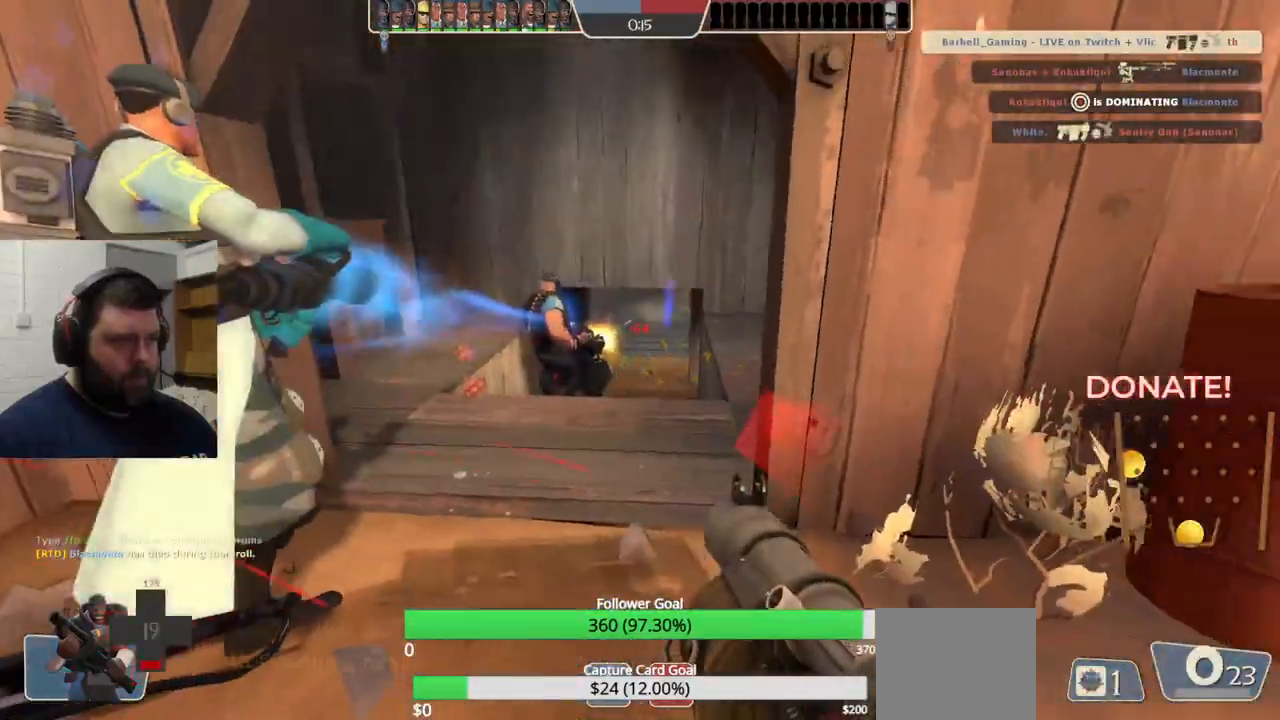
{"buttons": [], "left_stick": "left", "right_stick": "center", "events": [[17, "R2", "up"], [50, "L2", "down"], [67, "L1", "down"], [100, "R2", "down"], [183, "R2", "up"], [200, "L1", "up"], [200, "L2", "up"], [250, "L1", "down"], [250, "L2", "down"], [350, "L1", "up"], [350, "L2", "up"], [350, "left_stick", "left"], [400, "SQUARE", "down"], [500, "SQUARE", "up"]]}
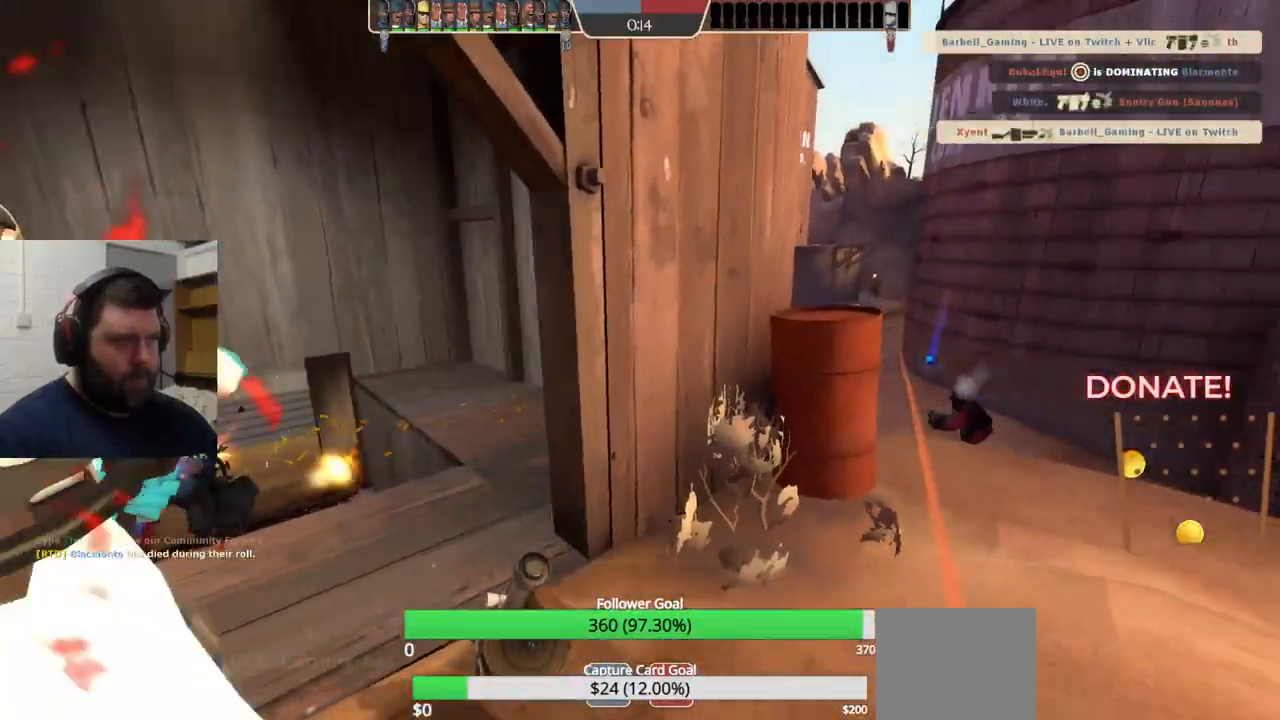
{"buttons": [], "left_stick": "center", "right_stick": "center", "events": [[33, "L1", "down"], [33, "L2", "down"], [83, "SQUARE", "down"], [167, "L1", "up"], [167, "L2", "up"], [183, "SQUARE", "up"], [250, "SQUARE", "down"], [333, "L2", "down"], [350, "L1", "down"], [383, "SQUARE", "up"], [450, "L1", "up"], [450, "L2", "up"], [467, "left_stick", "center"]]}
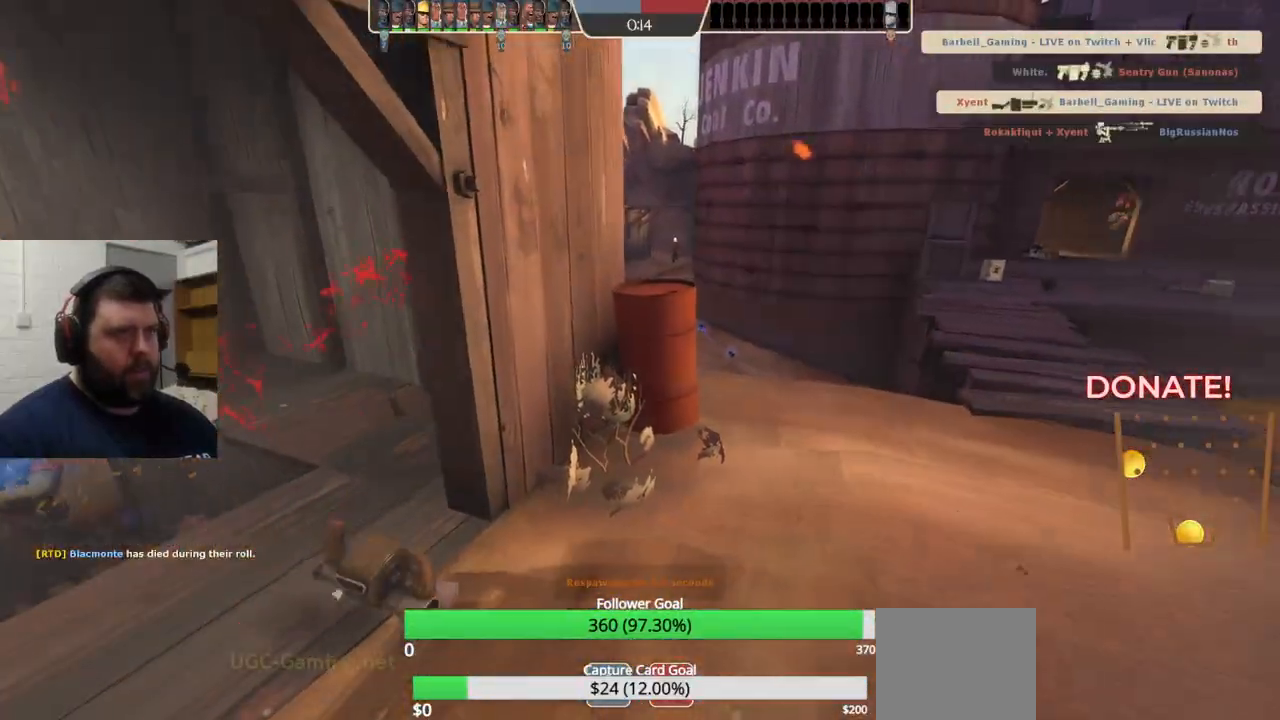
{"buttons": [], "left_stick": "center", "right_stick": "center", "events": []}
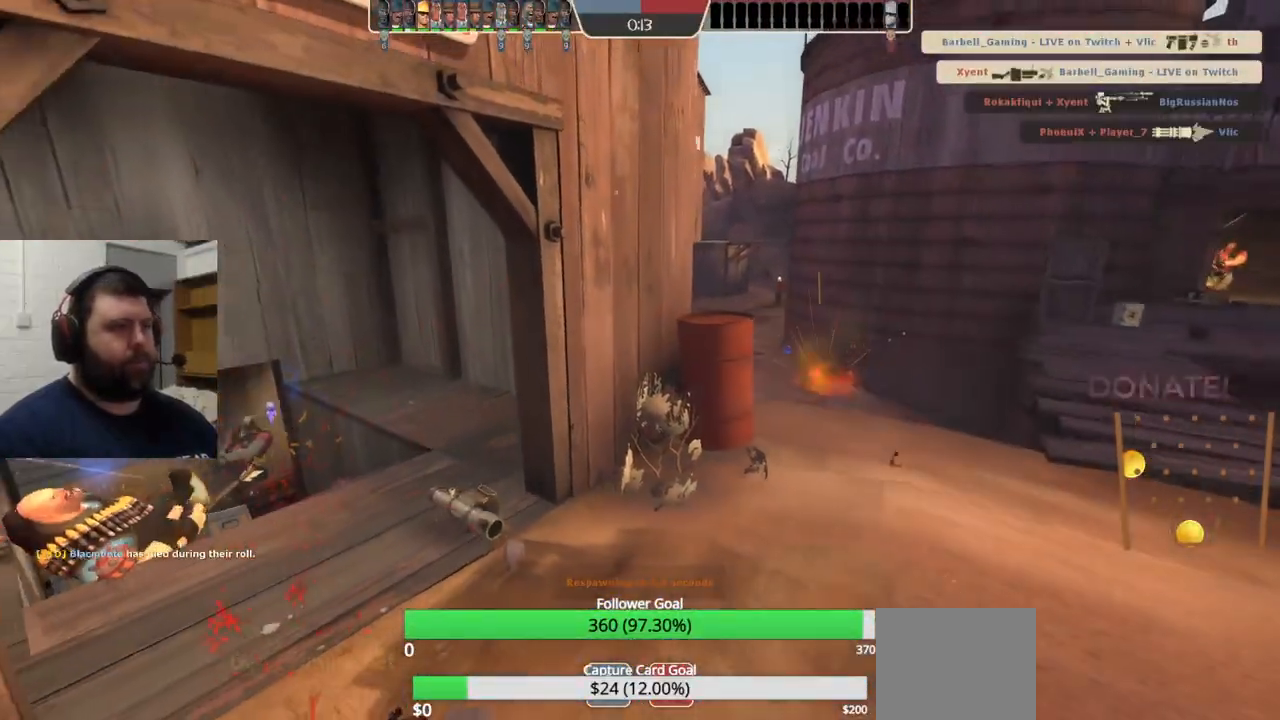
{"buttons": [], "left_stick": "center", "right_stick": "center", "events": []}
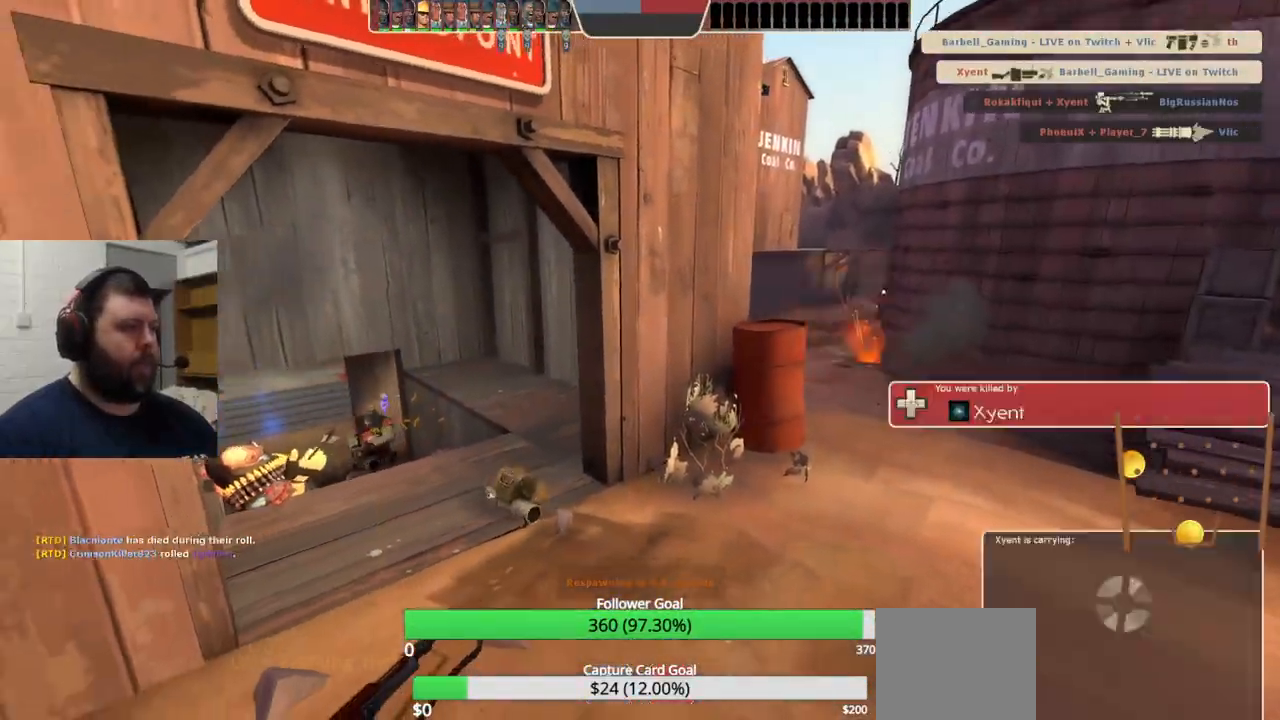
{"buttons": [], "left_stick": "center", "right_stick": "center", "events": []}
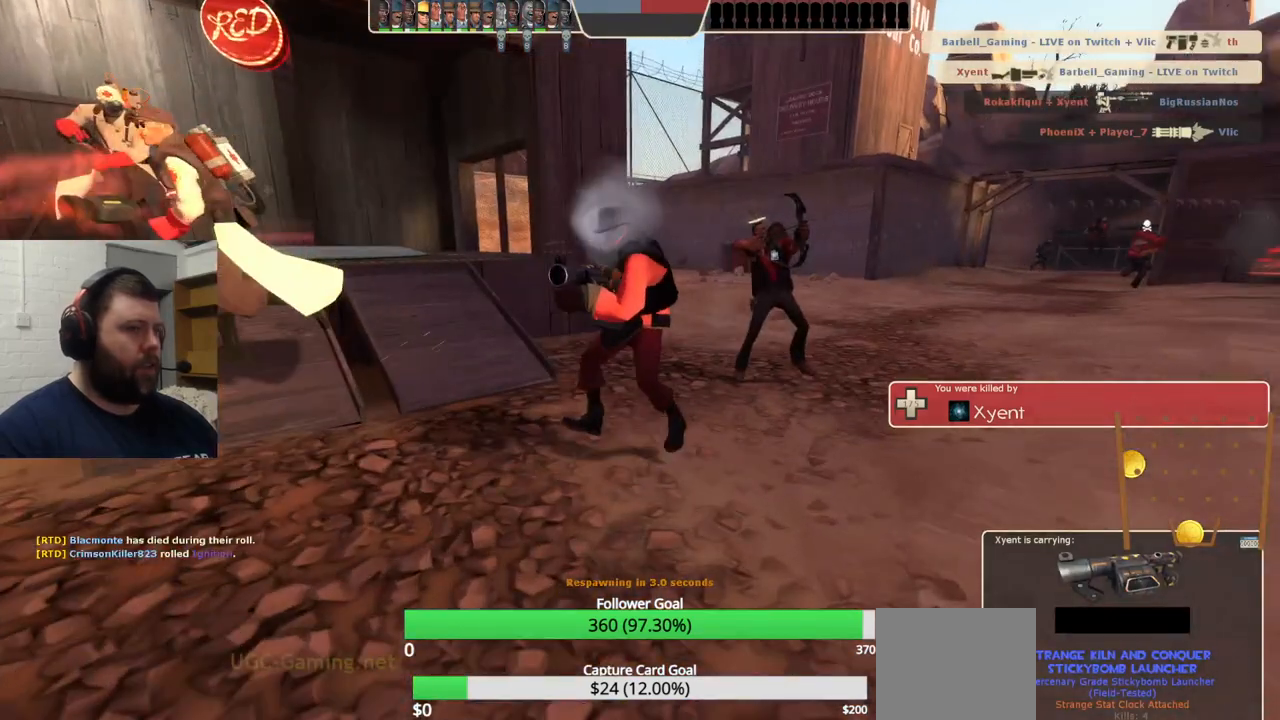
{"buttons": [], "left_stick": "center", "right_stick": "center", "events": []}
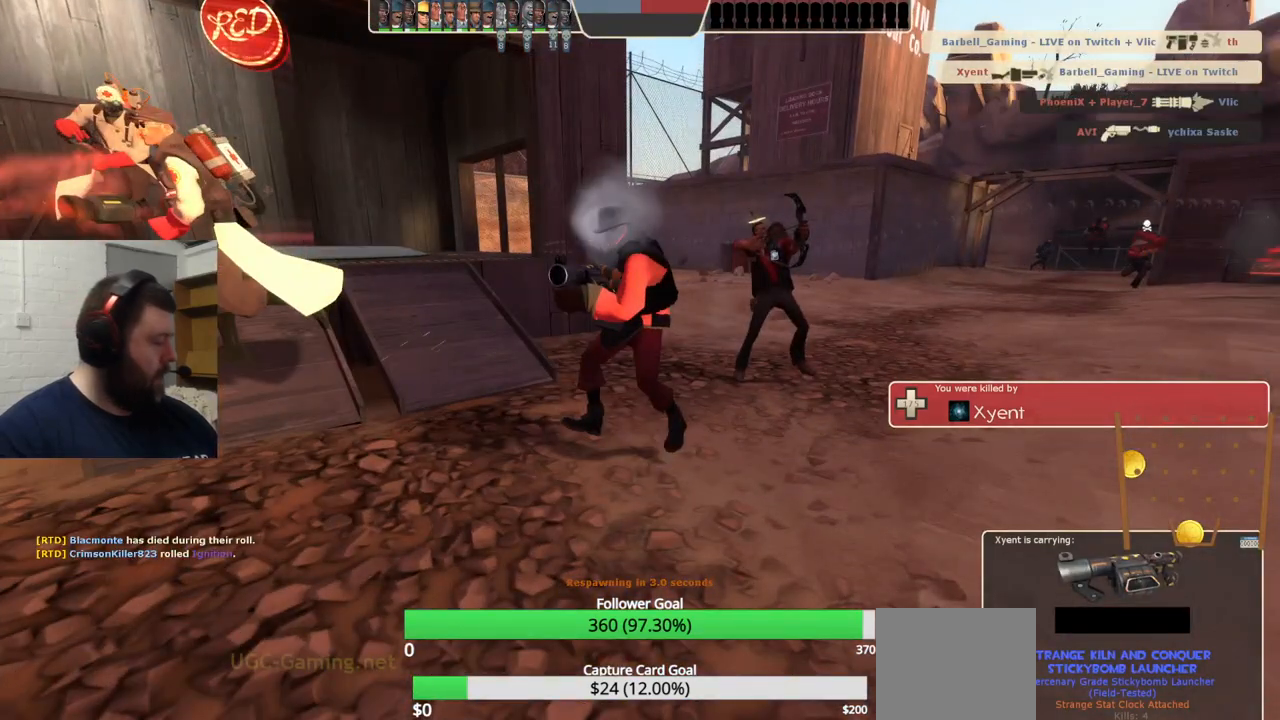
{"buttons": [], "left_stick": "center", "right_stick": "center", "events": []}
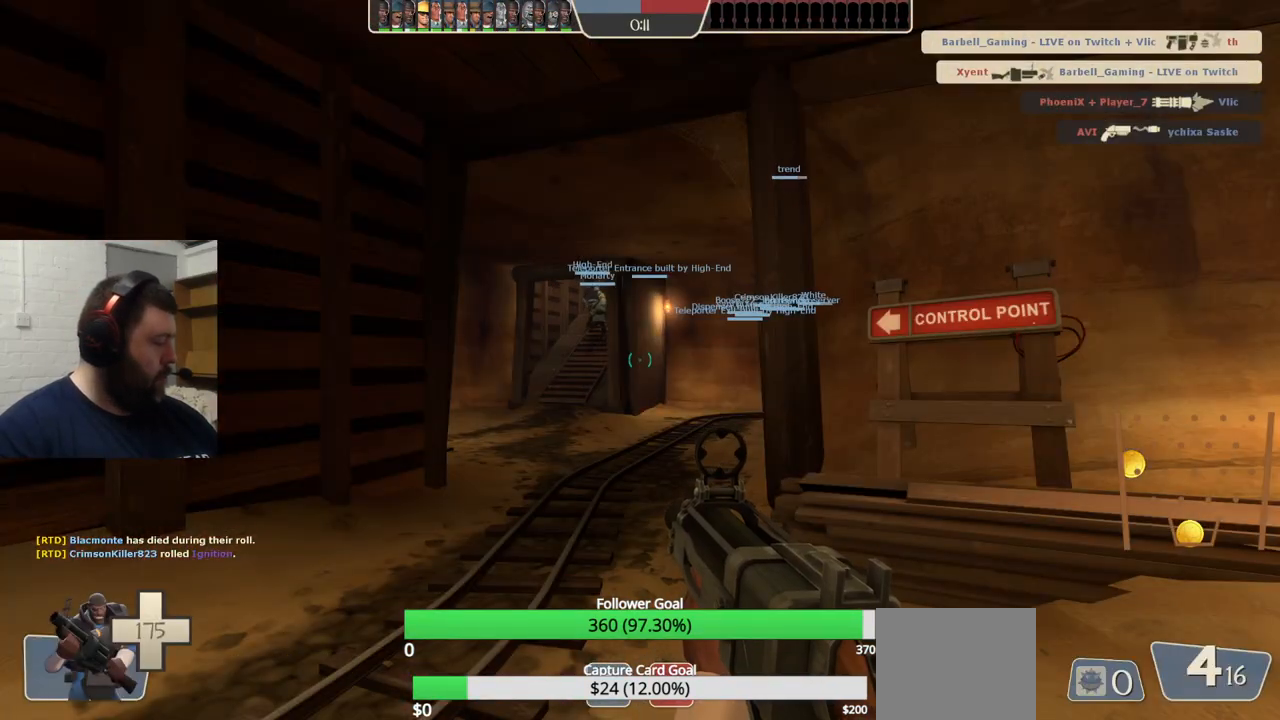
{"buttons": [], "left_stick": "up", "right_stick": "center", "events": [[67, "left_stick", "up"], [367, "SQUARE", "down"], [450, "SQUARE", "up"]]}
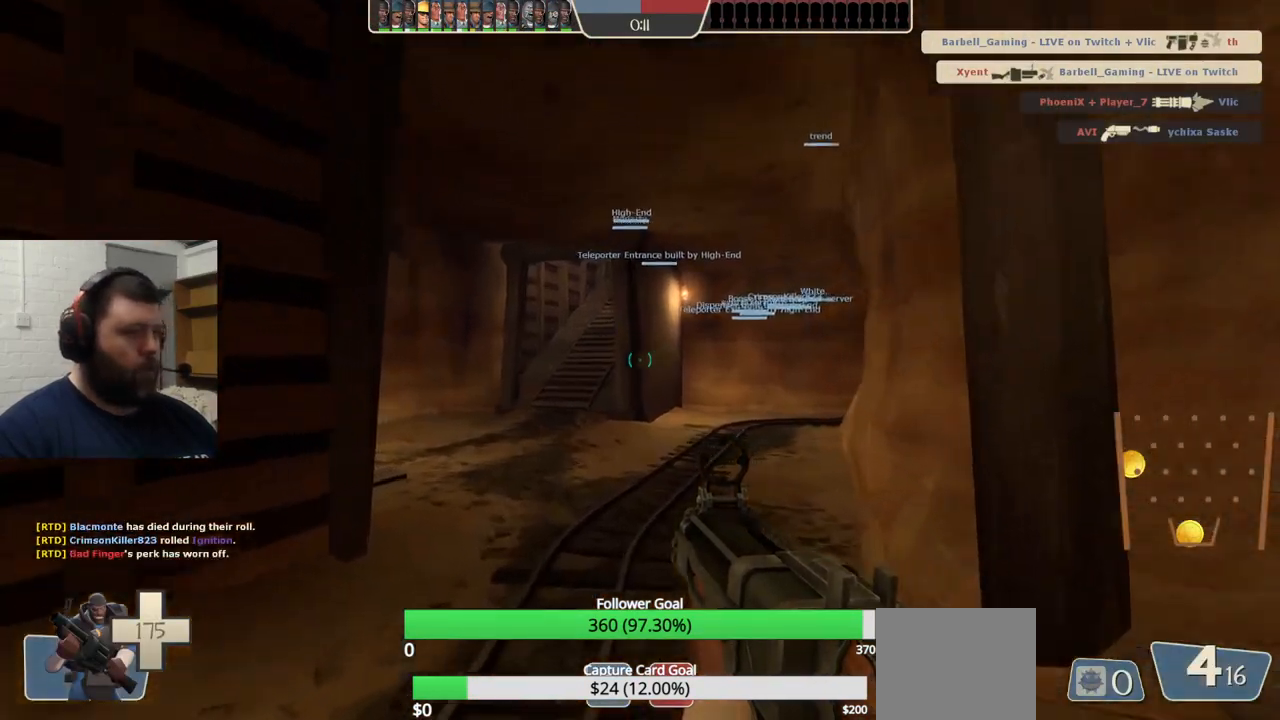
{"buttons": [], "left_stick": "up", "right_stick": "center", "events": [[17, "SQUARE", "down"], [117, "SQUARE", "up"], [167, "left_stick", "up-left"], [200, "SQUARE", "down"], [267, "SQUARE", "up"], [350, "SQUARE", "down"], [417, "left_stick", "up"], [433, "SQUARE", "up"]]}
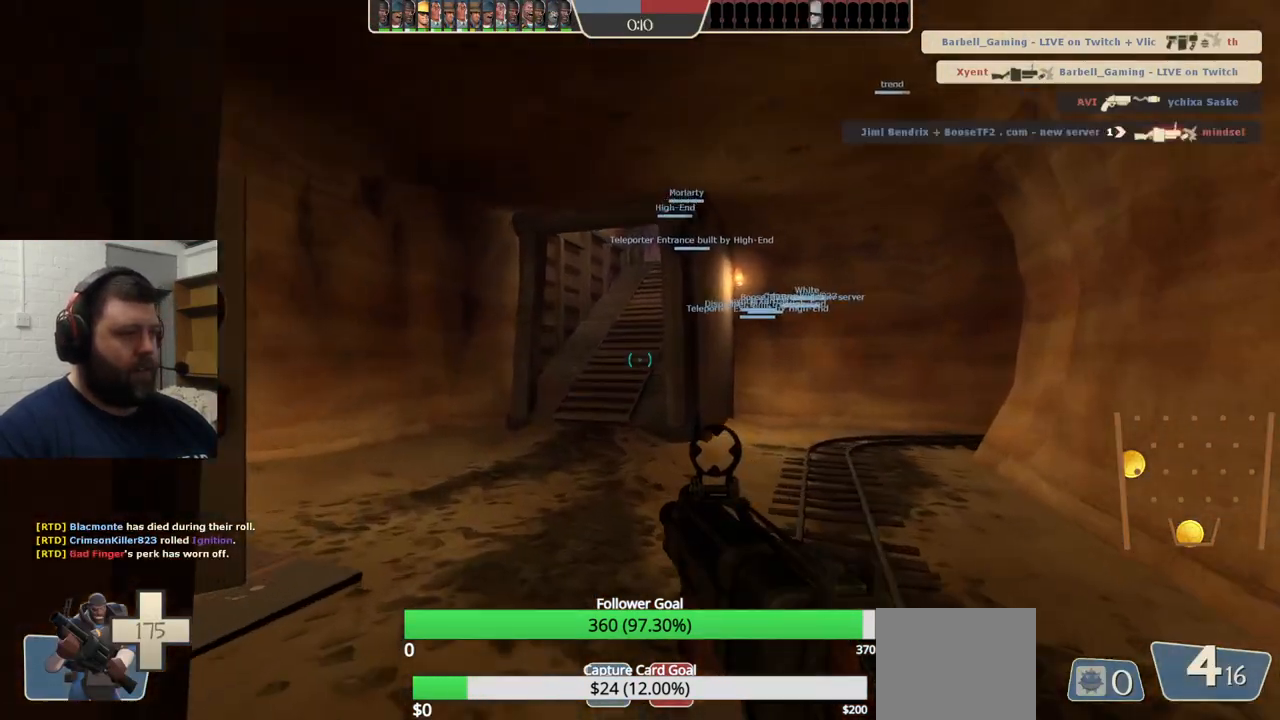
{"buttons": [], "left_stick": "up-left", "right_stick": "center", "events": [[17, "SQUARE", "down"], [100, "SQUARE", "up"], [333, "right_stick", "right"], [367, "left_stick", "up-left"], [500, "right_stick", "center"]]}
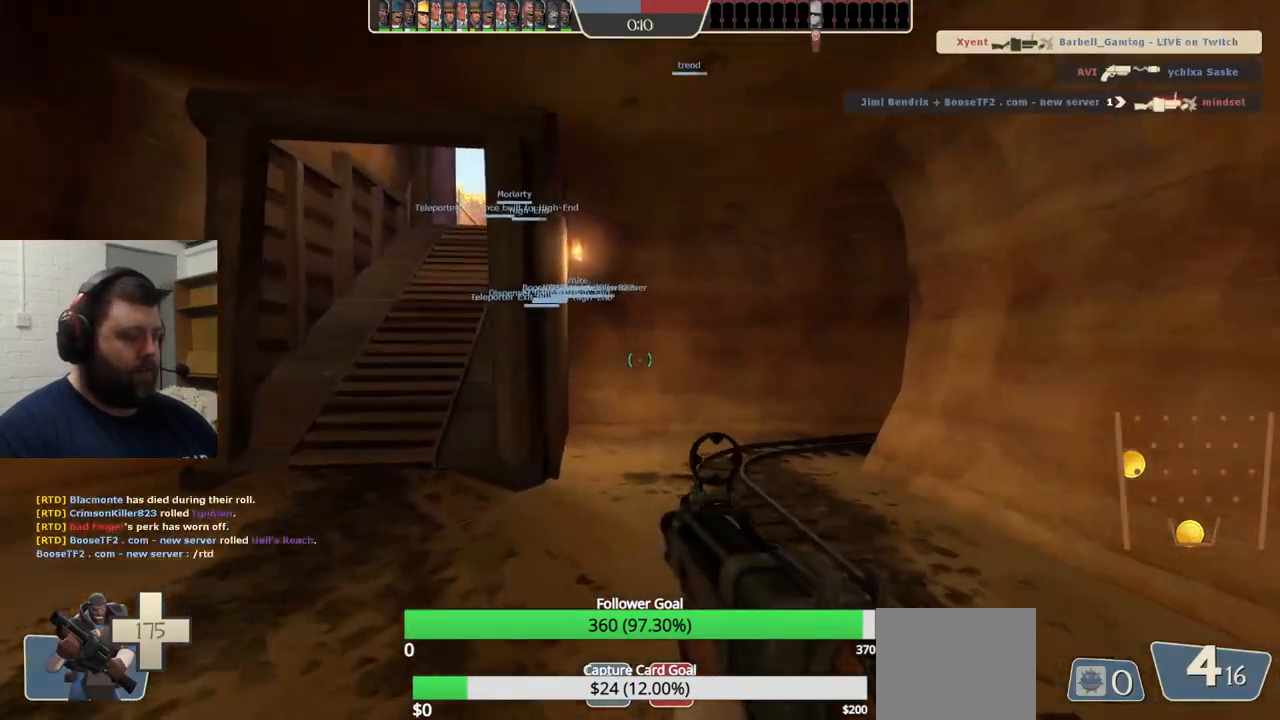
{"buttons": [], "left_stick": "up-left", "right_stick": "center", "events": [[383, "SQUARE", "down"], [433, "SQUARE", "up"]]}